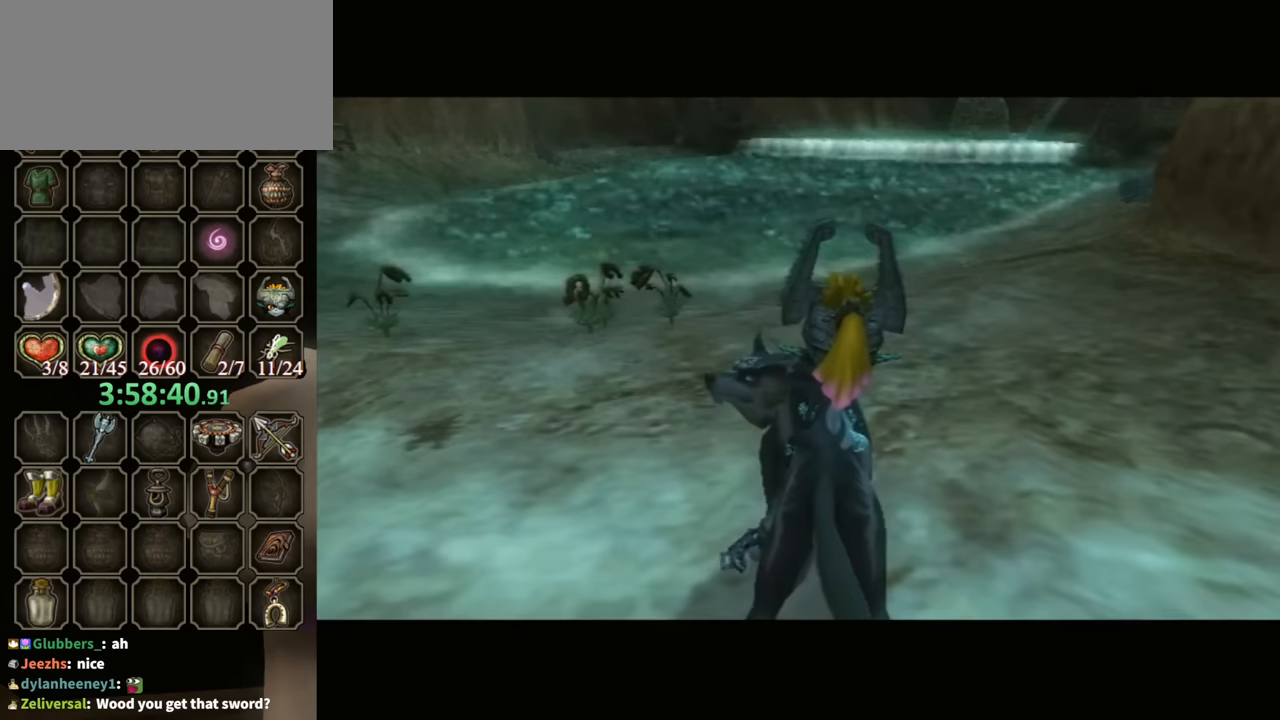
Gameplay with a controller (Nintendo layout); each line is a JSON object with the inputs held at the frame after it. "events" lists button and stick changes between this image and that frame as [ms after this image, input, new state], when the widget could be followed in between. Not read: L3 R3.
{"buttons": ["R1"], "left_stick": "down-left", "right_stick": "center", "events": [[300, "left_stick", "left"], [400, "left_stick", "down-left"], [467, "R1", "down"]]}
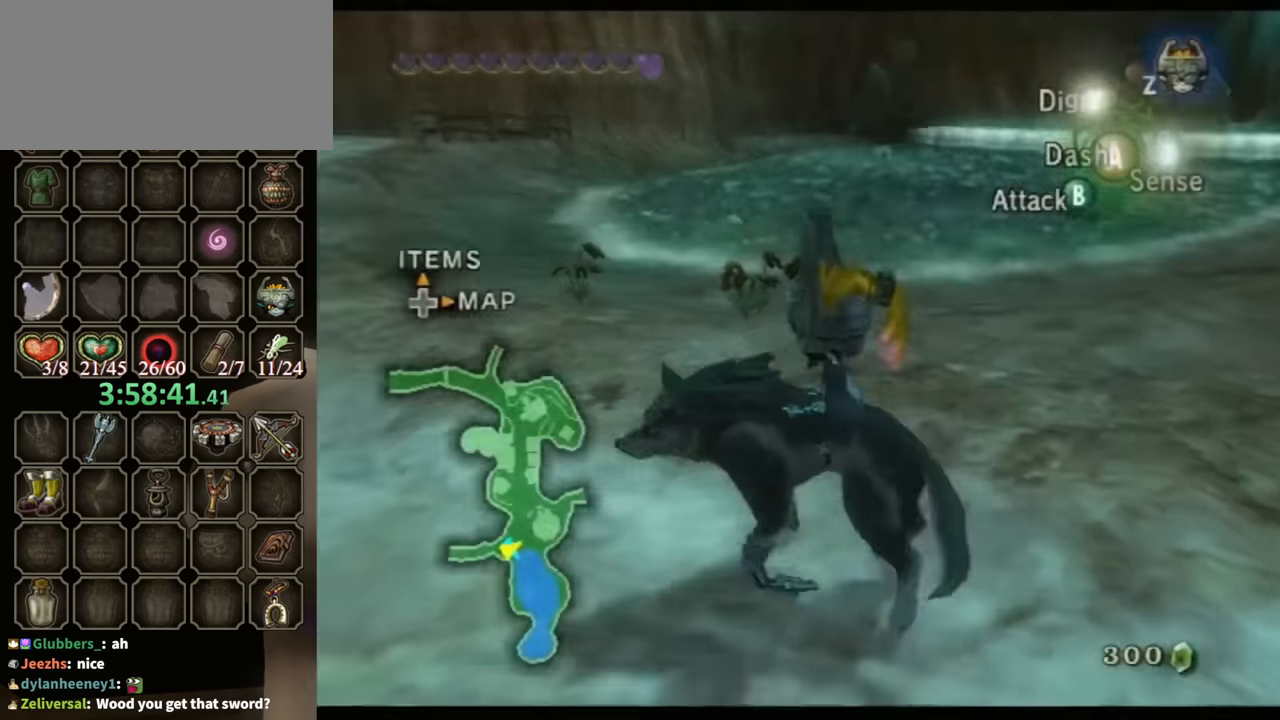
{"buttons": [], "left_stick": "center", "right_stick": "center", "events": [[34, "Y", "down"], [100, "left_stick", "center"], [167, "Y", "up"], [200, "R1", "up"]]}
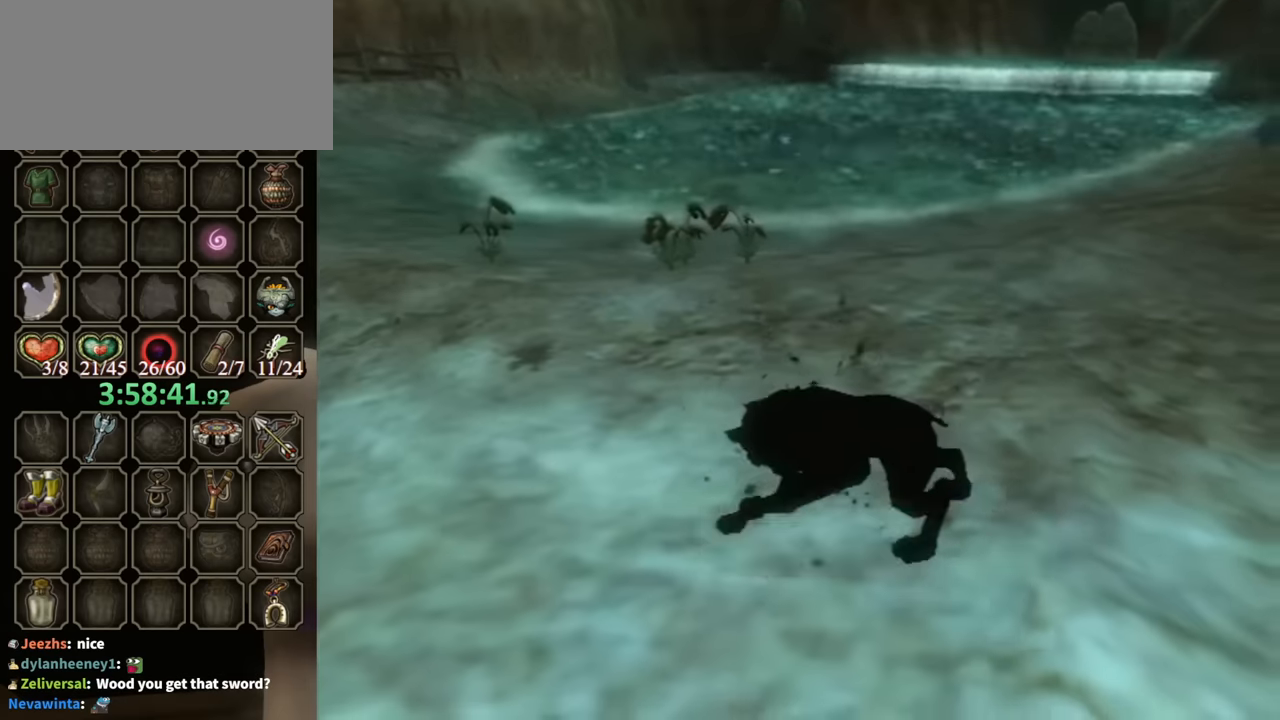
{"buttons": [], "left_stick": "center", "right_stick": "center", "events": []}
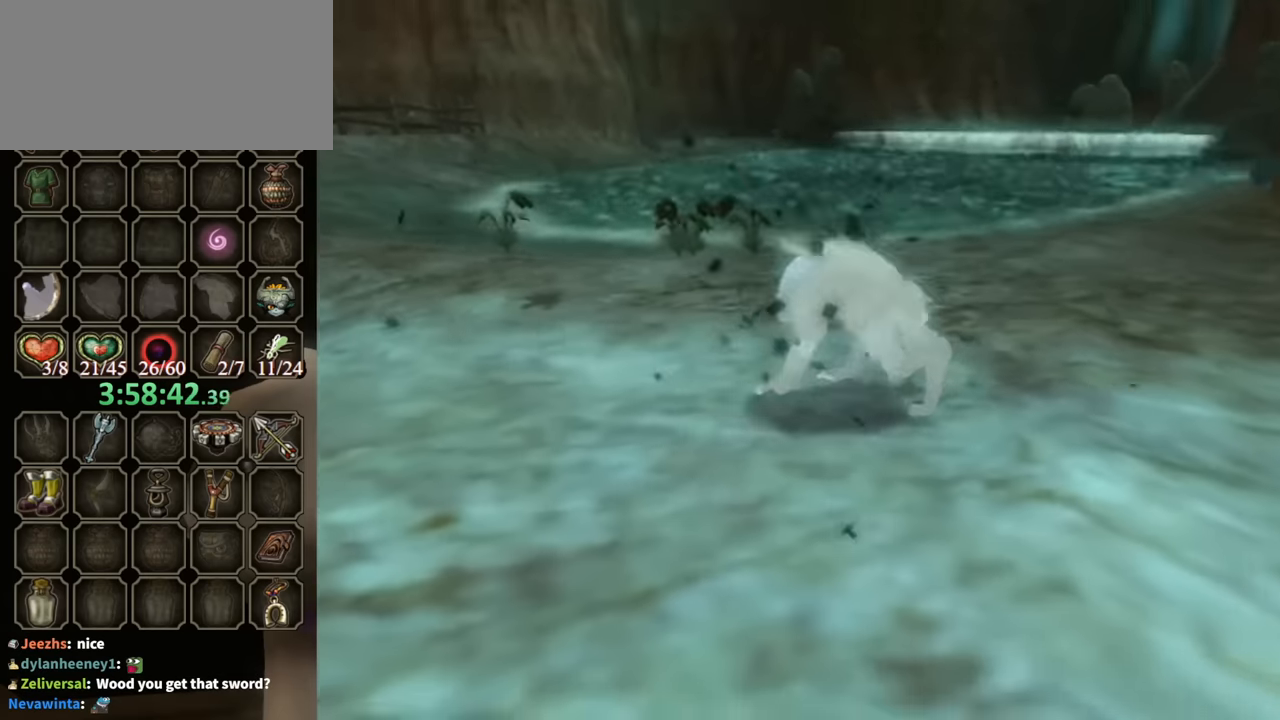
{"buttons": [], "left_stick": "center", "right_stick": "center", "events": [[434, "X", "down"], [467, "X", "up"]]}
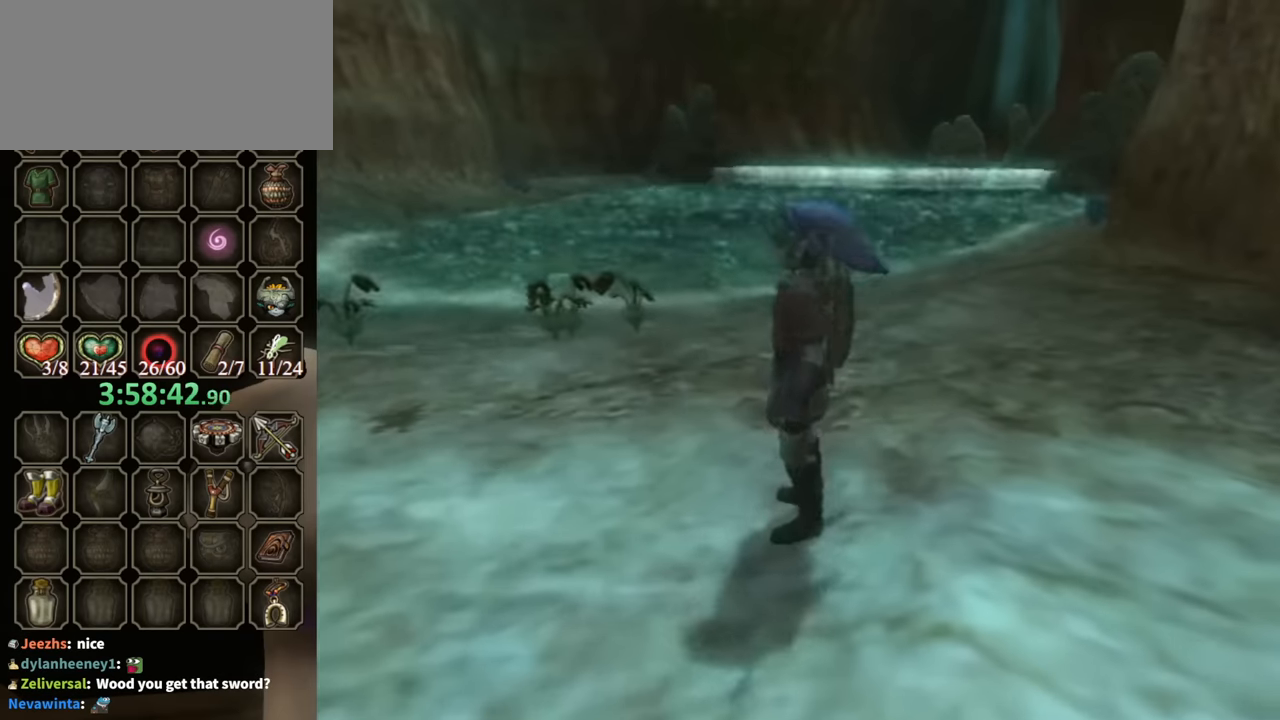
{"buttons": [], "left_stick": "center", "right_stick": "center", "events": [[67, "X", "down"], [134, "X", "up"], [200, "X", "down"], [267, "X", "up"], [367, "X", "down"], [434, "X", "up"]]}
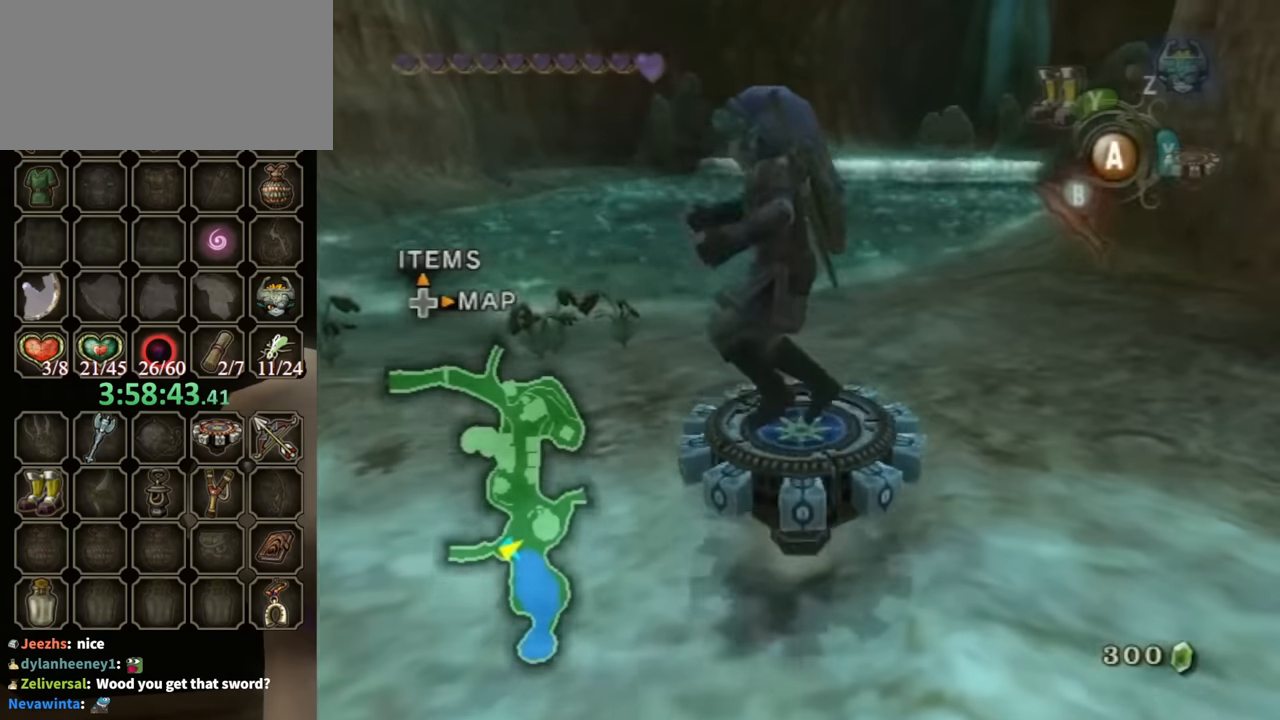
{"buttons": ["R1"], "left_stick": "center", "right_stick": "center", "events": [[34, "R1", "down"]]}
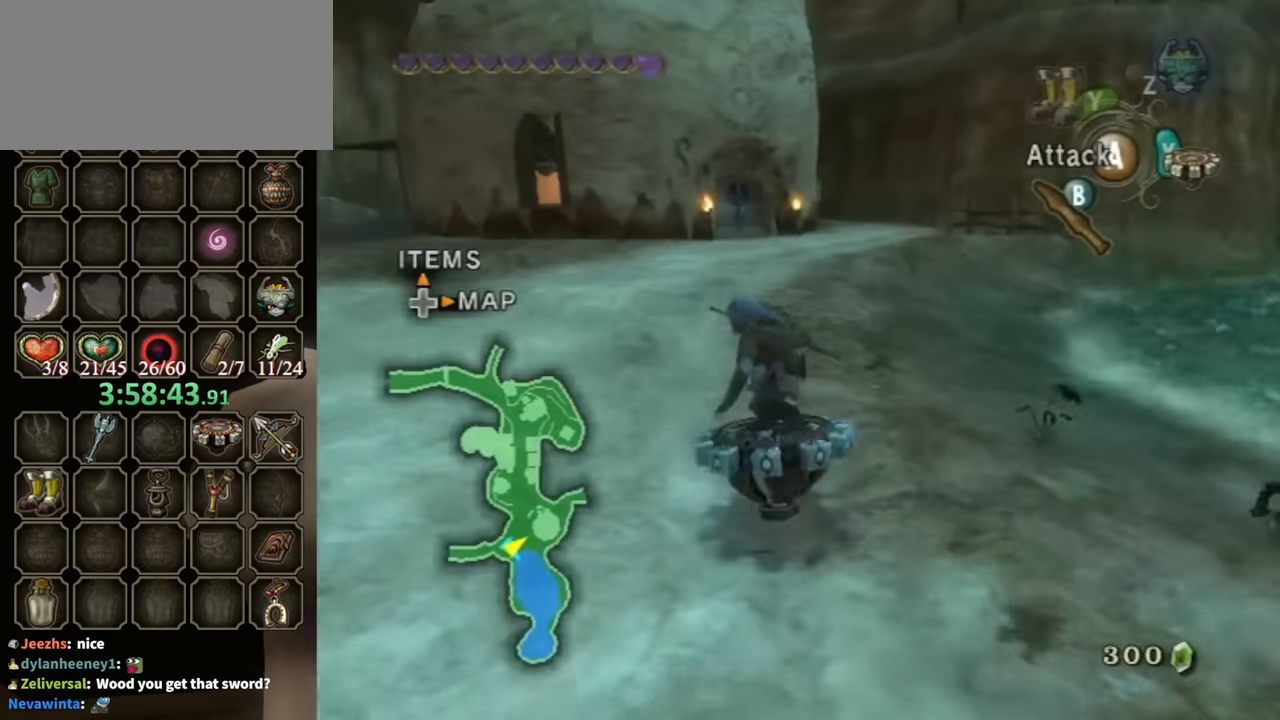
{"buttons": ["R1"], "left_stick": "right", "right_stick": "center", "events": [[100, "left_stick", "right"]]}
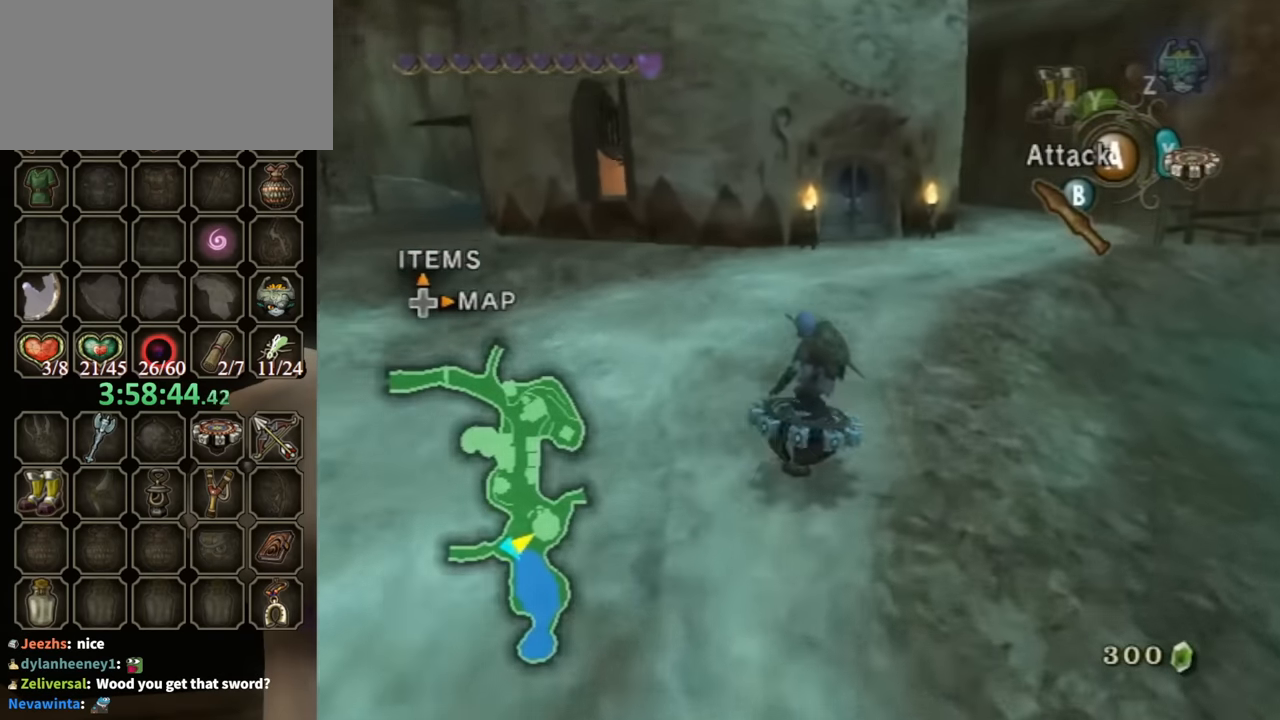
{"buttons": ["R1"], "left_stick": "center", "right_stick": "center", "events": [[434, "left_stick", "center"]]}
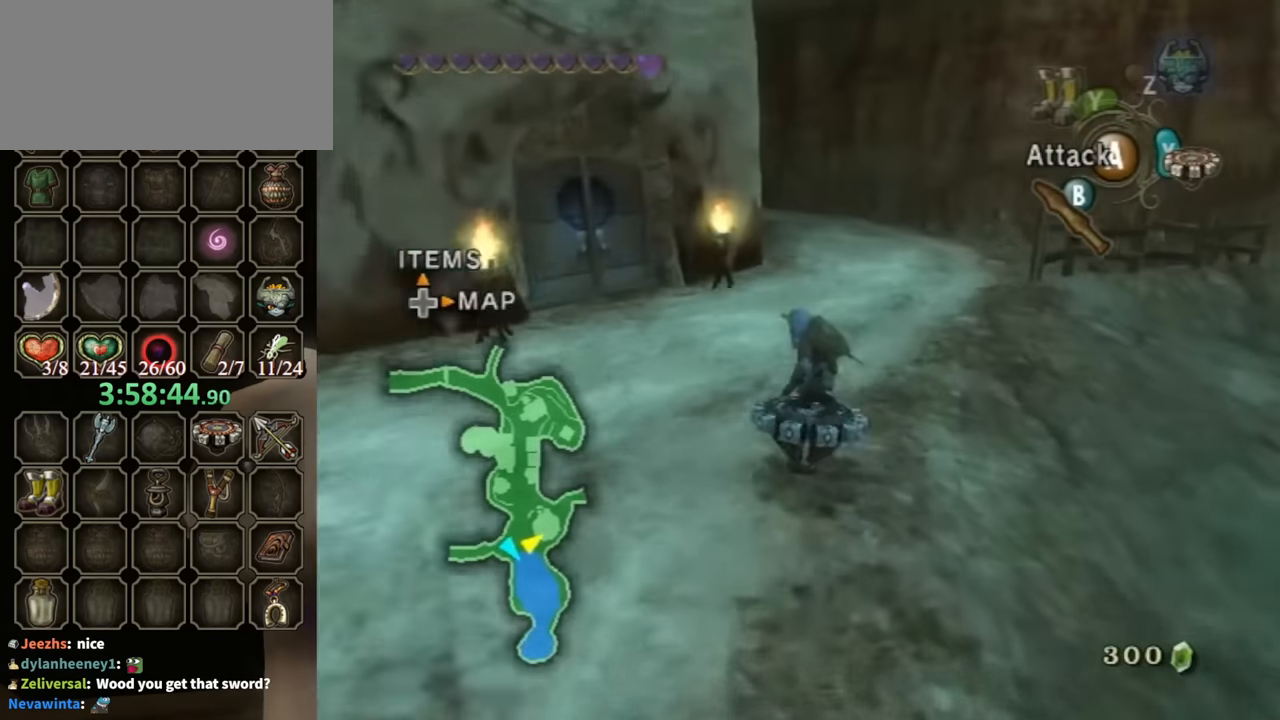
{"buttons": ["R1"], "left_stick": "left", "right_stick": "center", "events": [[134, "left_stick", "left"], [234, "left_stick", "center"], [300, "left_stick", "left"]]}
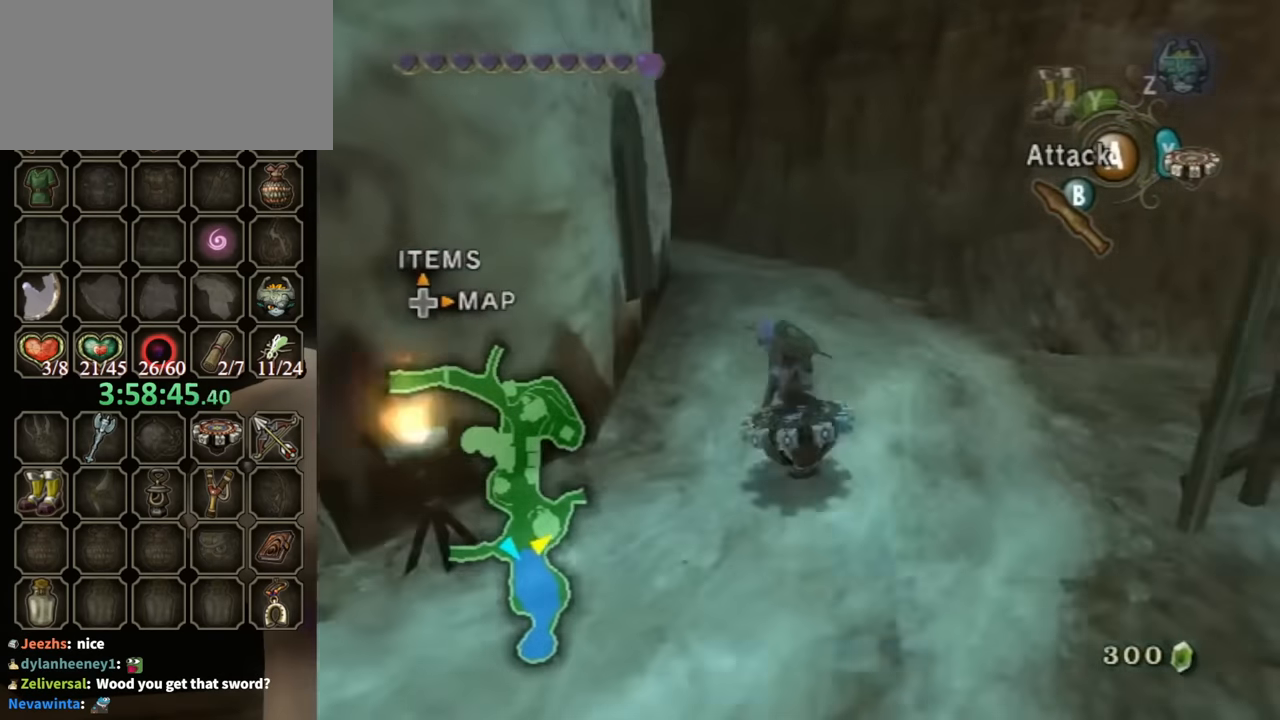
{"buttons": ["R1"], "left_stick": "center", "right_stick": "center", "events": [[400, "left_stick", "center"]]}
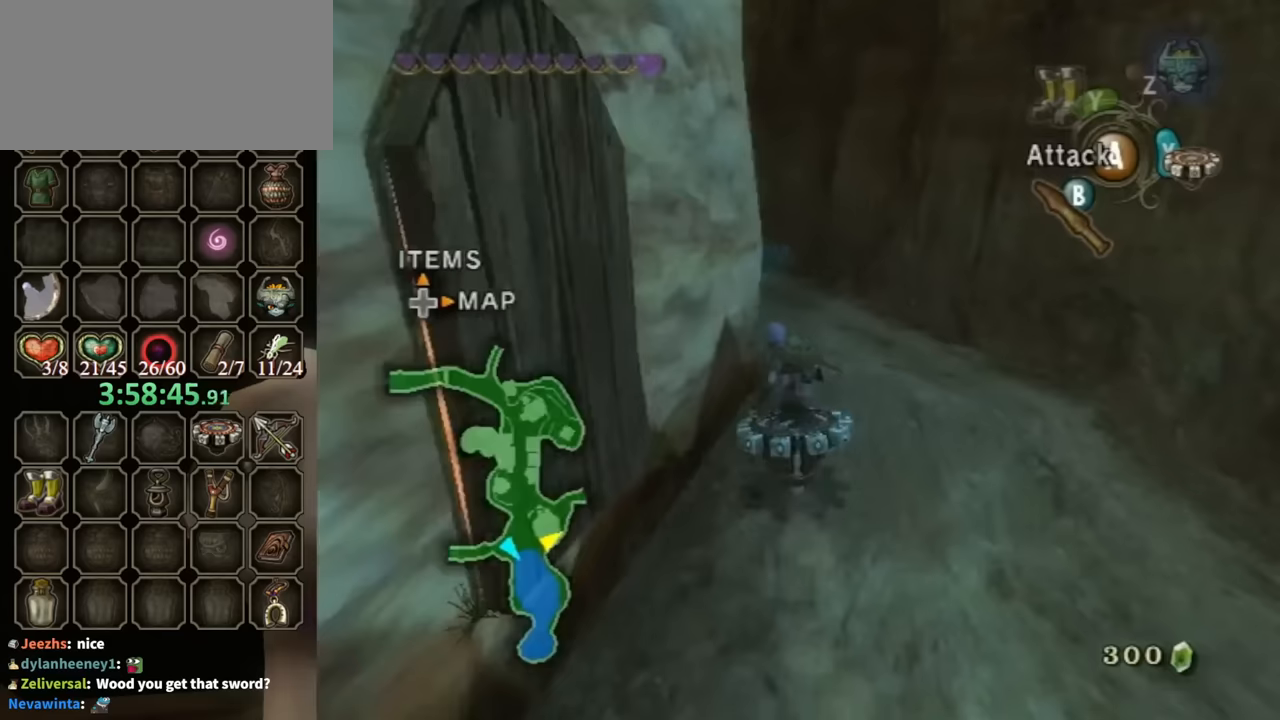
{"buttons": ["R1"], "left_stick": "left", "right_stick": "center", "events": [[200, "left_stick", "left"]]}
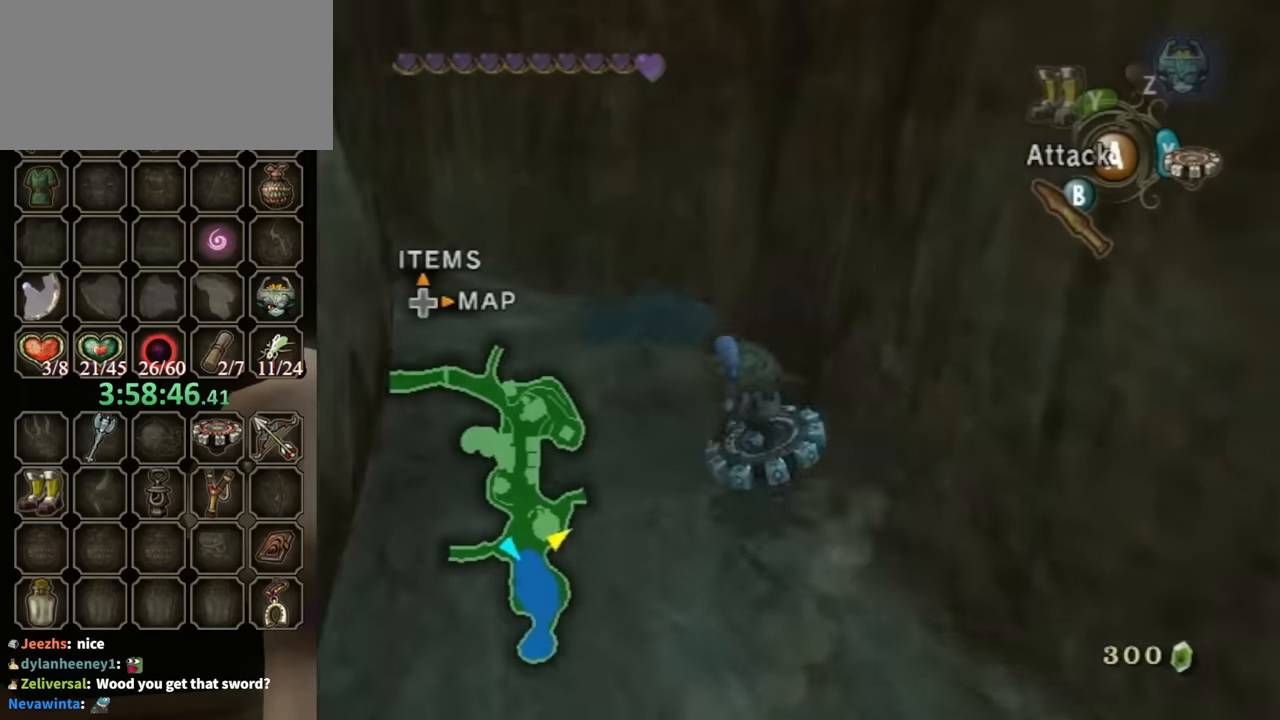
{"buttons": ["R1"], "left_stick": "up", "right_stick": "center", "events": [[133, "left_stick", "up-left"], [367, "left_stick", "up"]]}
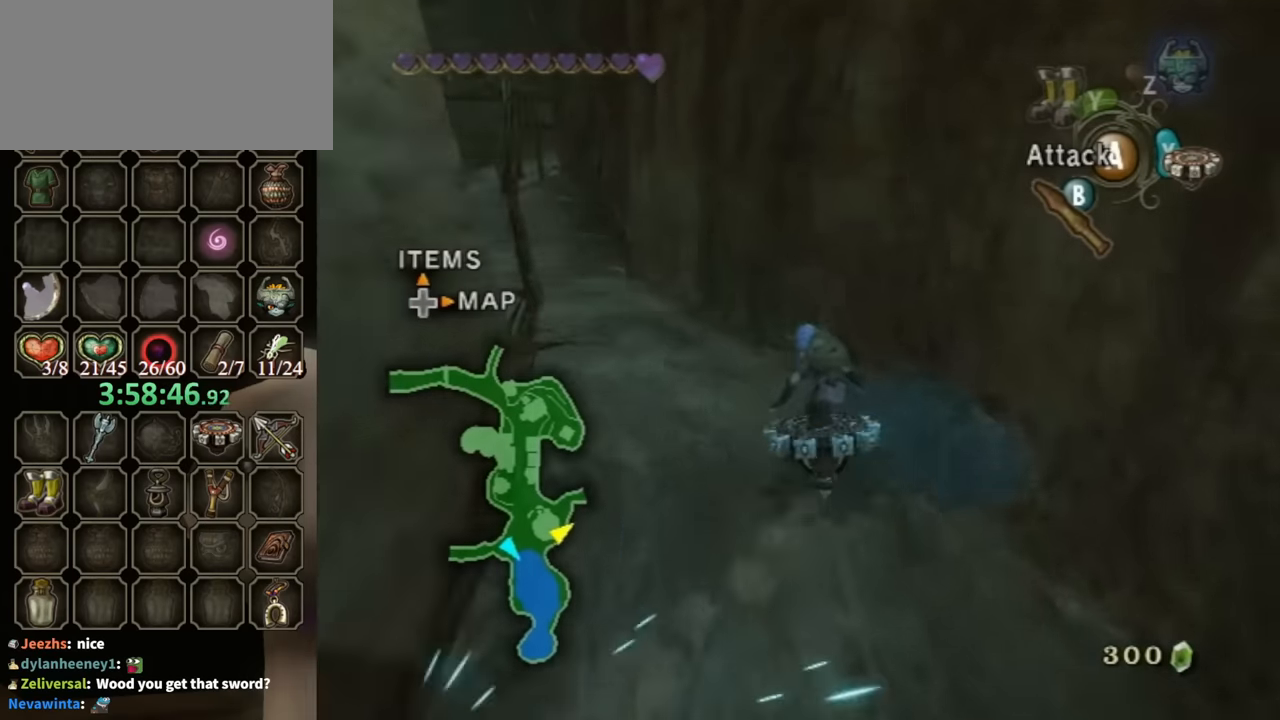
{"buttons": ["R1"], "left_stick": "up", "right_stick": "center", "events": [[100, "left_stick", "up-left"], [367, "left_stick", "up"]]}
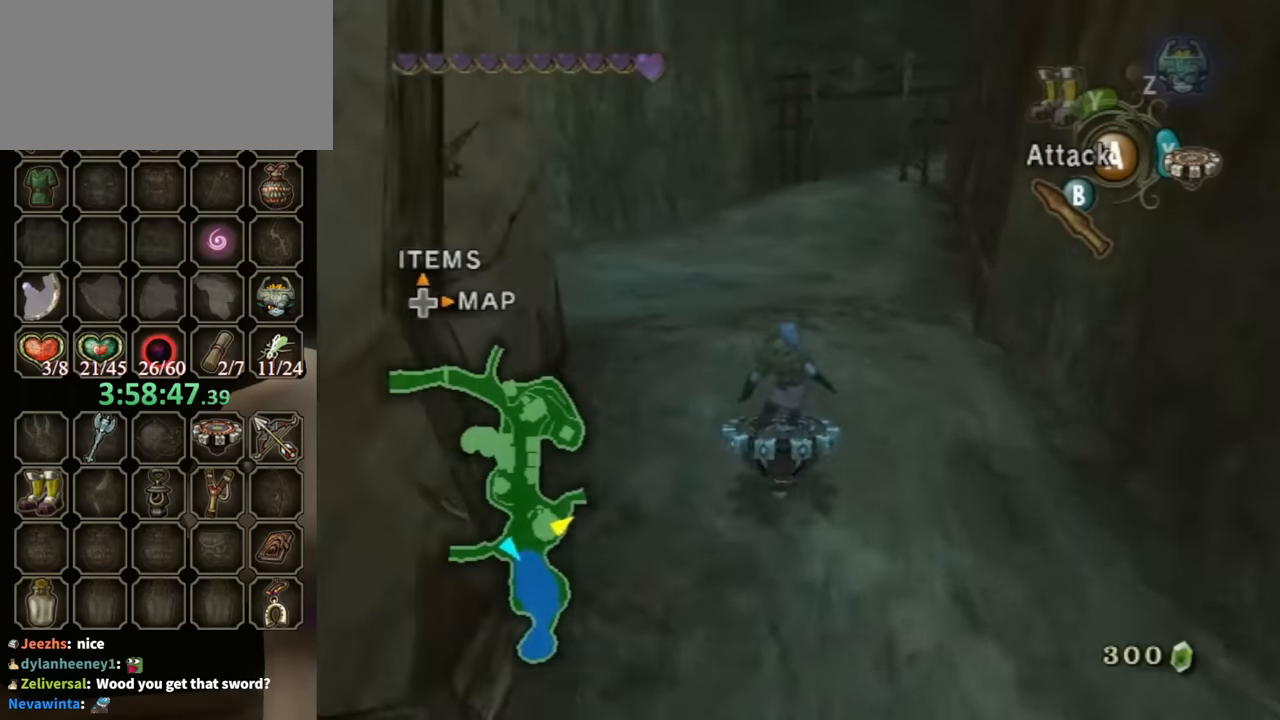
{"buttons": ["R1"], "left_stick": "up-right", "right_stick": "center", "events": [[133, "left_stick", "up-right"]]}
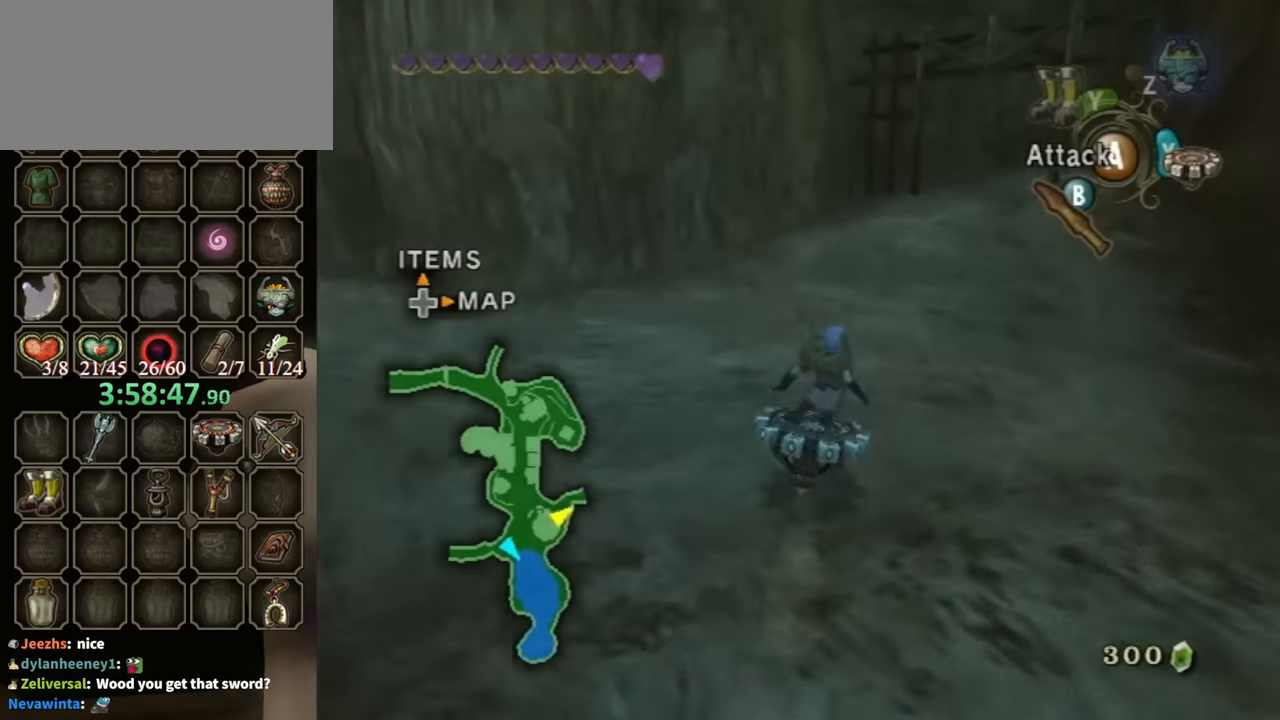
{"buttons": ["R1"], "left_stick": "up-right", "right_stick": "center", "events": [[333, "left_stick", "up"], [500, "left_stick", "up-right"]]}
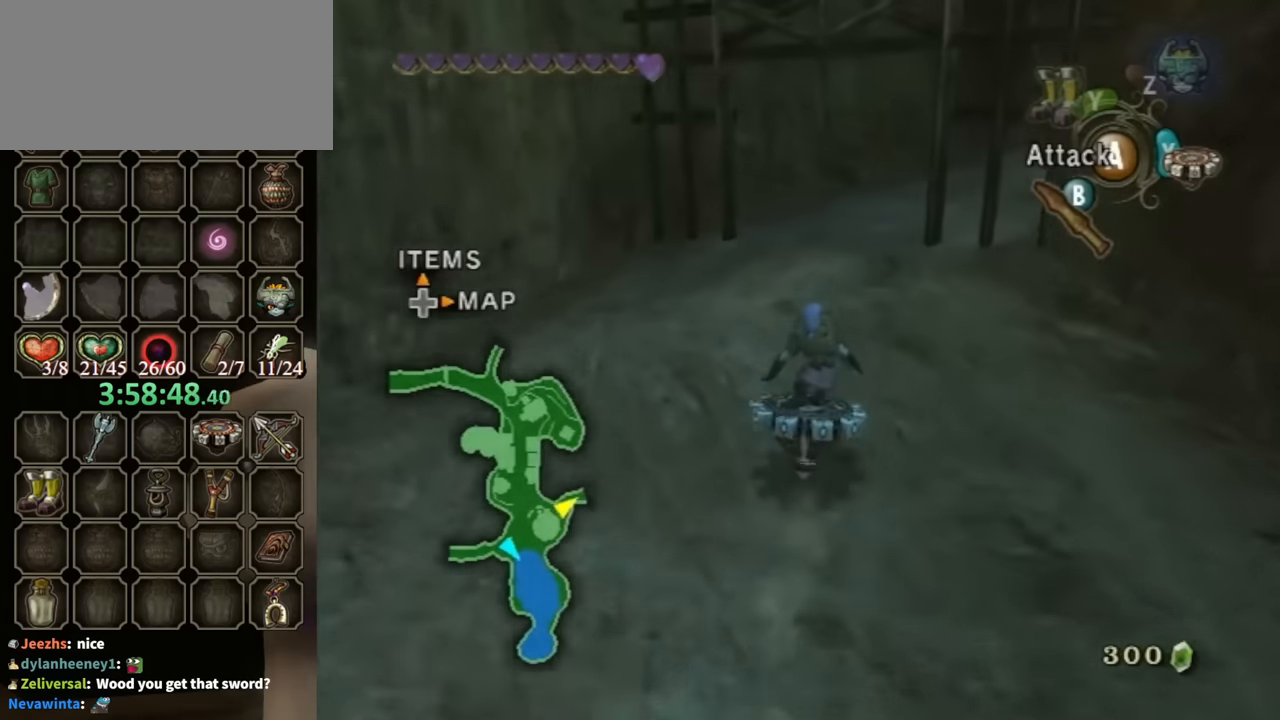
{"buttons": [], "left_stick": "up-right", "right_stick": "center", "events": [[133, "left_stick", "up"], [367, "left_stick", "up-right"], [500, "R1", "up"]]}
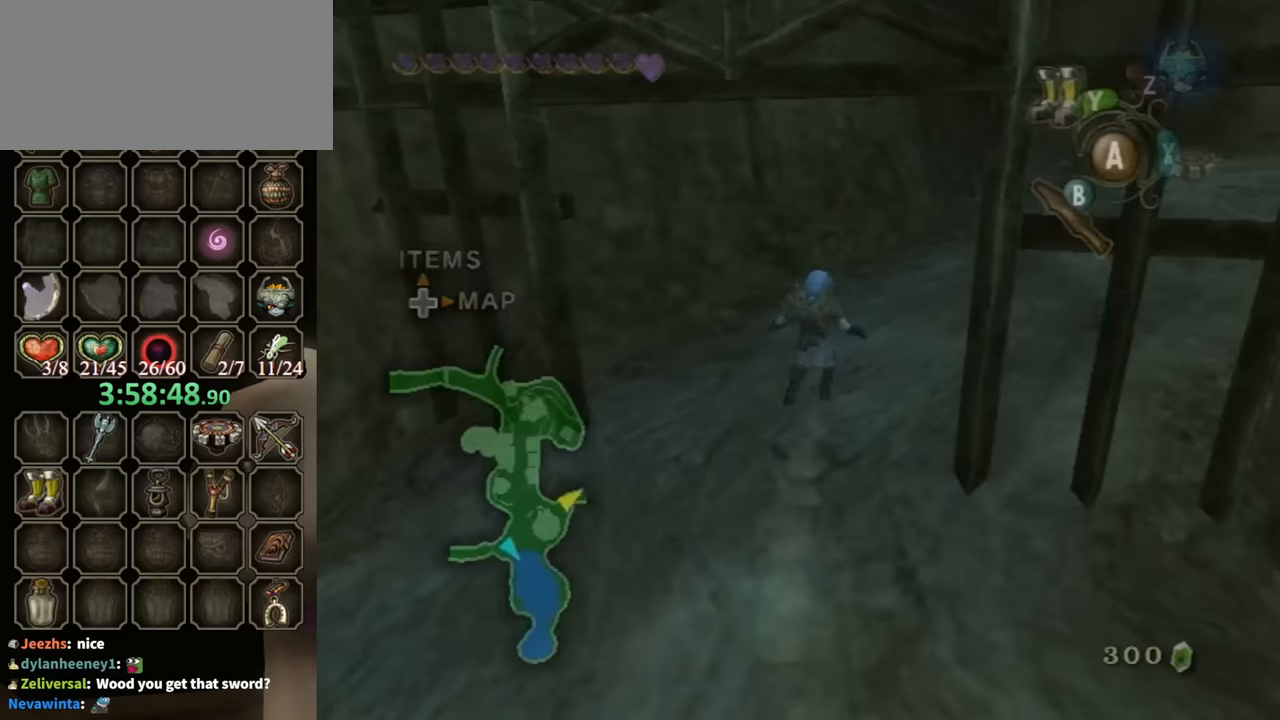
{"buttons": [], "left_stick": "up", "right_stick": "center", "events": [[100, "L1", "down"], [100, "left_stick", "up"], [233, "L1", "up"], [300, "L1", "down"], [400, "L1", "up"], [433, "L1", "down"], [500, "L1", "up"]]}
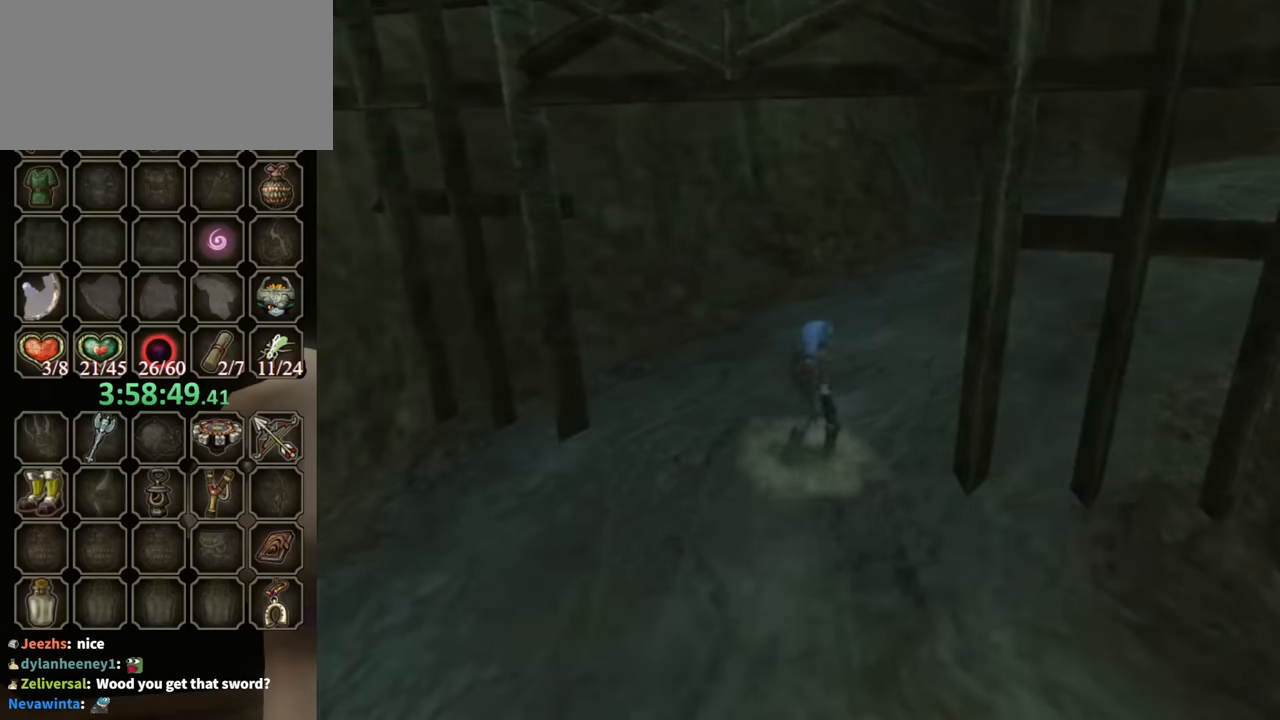
{"buttons": [], "left_stick": "center", "right_stick": "center", "events": [[100, "L1", "down"], [200, "L1", "up"], [300, "L1", "down"], [433, "left_stick", "center"], [467, "L1", "up"]]}
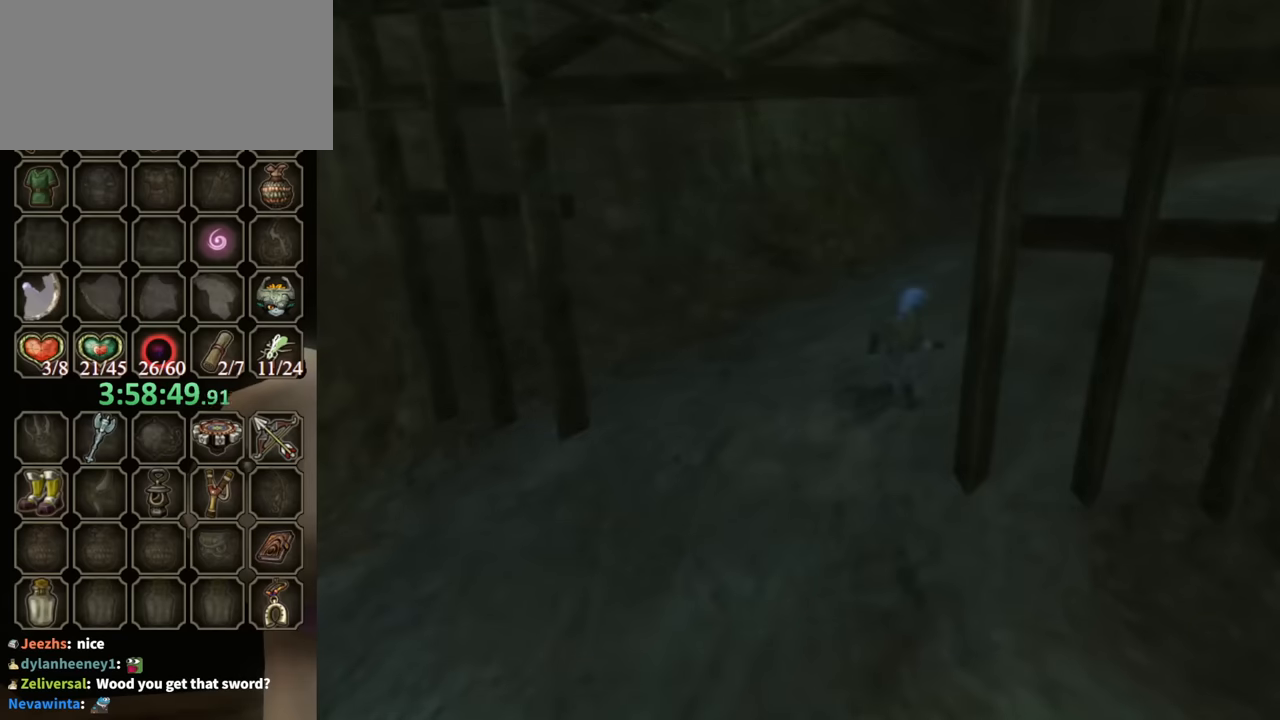
{"buttons": [], "left_stick": "up-right", "right_stick": "center", "events": [[367, "left_stick", "down-left"], [467, "left_stick", "up-right"]]}
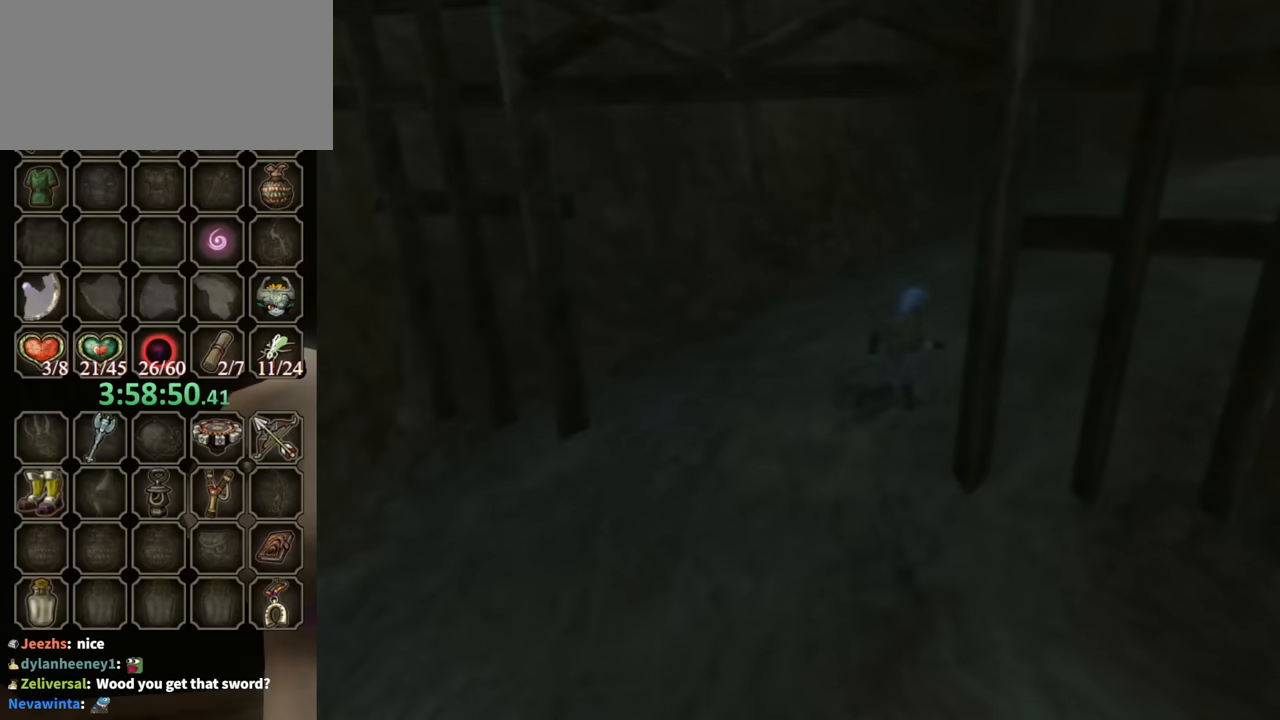
{"buttons": [], "left_stick": "up-right", "right_stick": "center", "events": [[67, "left_stick", "left"], [167, "left_stick", "down-right"], [233, "left_stick", "up-right"], [300, "left_stick", "up-left"], [367, "left_stick", "down-left"], [433, "left_stick", "up-right"]]}
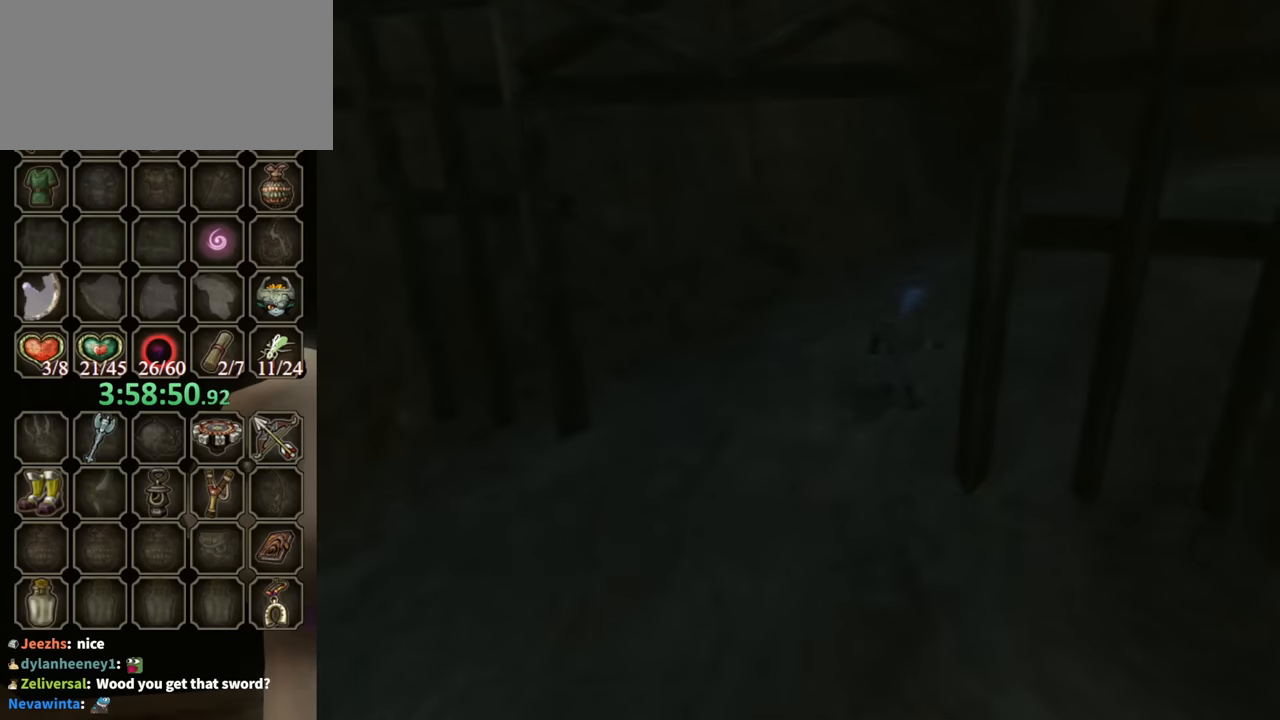
{"buttons": [], "left_stick": "left", "right_stick": "center", "events": [[33, "left_stick", "left"], [133, "left_stick", "down-right"], [200, "left_stick", "up-right"], [267, "left_stick", "up-left"], [333, "left_stick", "down-left"], [400, "left_stick", "right"], [500, "left_stick", "left"]]}
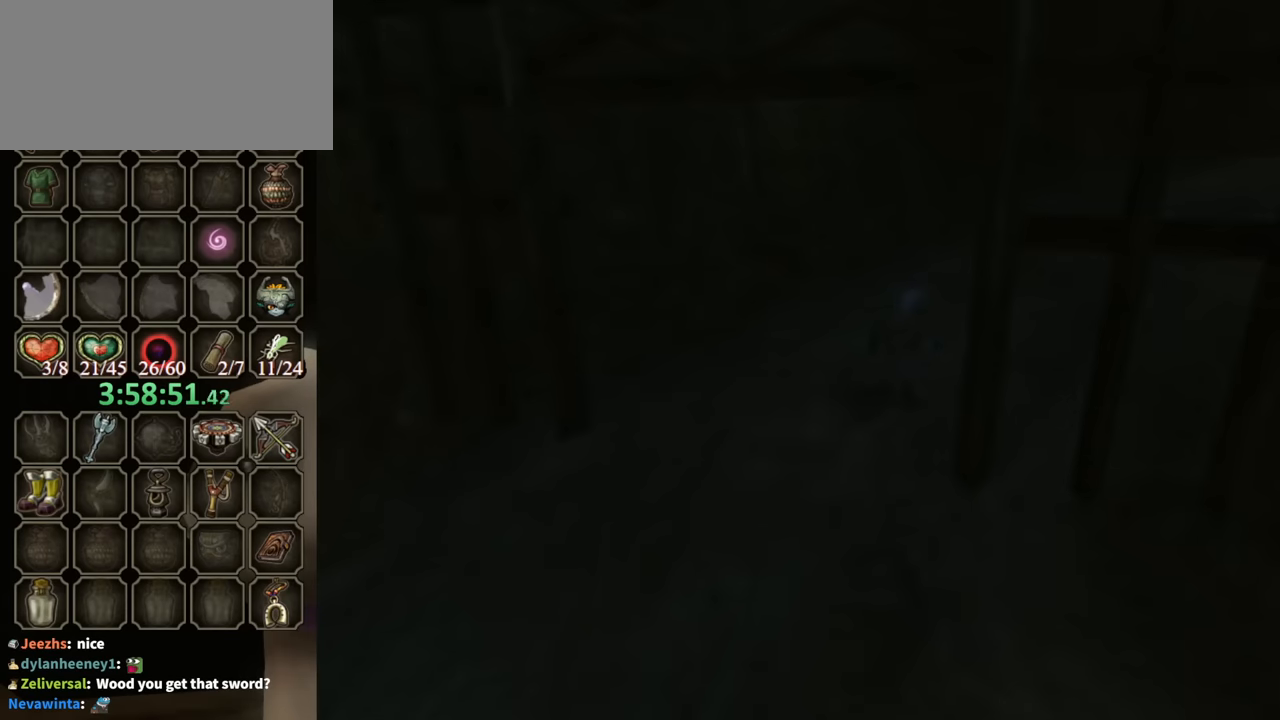
{"buttons": [], "left_stick": "center", "right_stick": "center", "events": [[33, "left_stick", "right"], [67, "left_stick", "down-right"], [133, "left_stick", "center"]]}
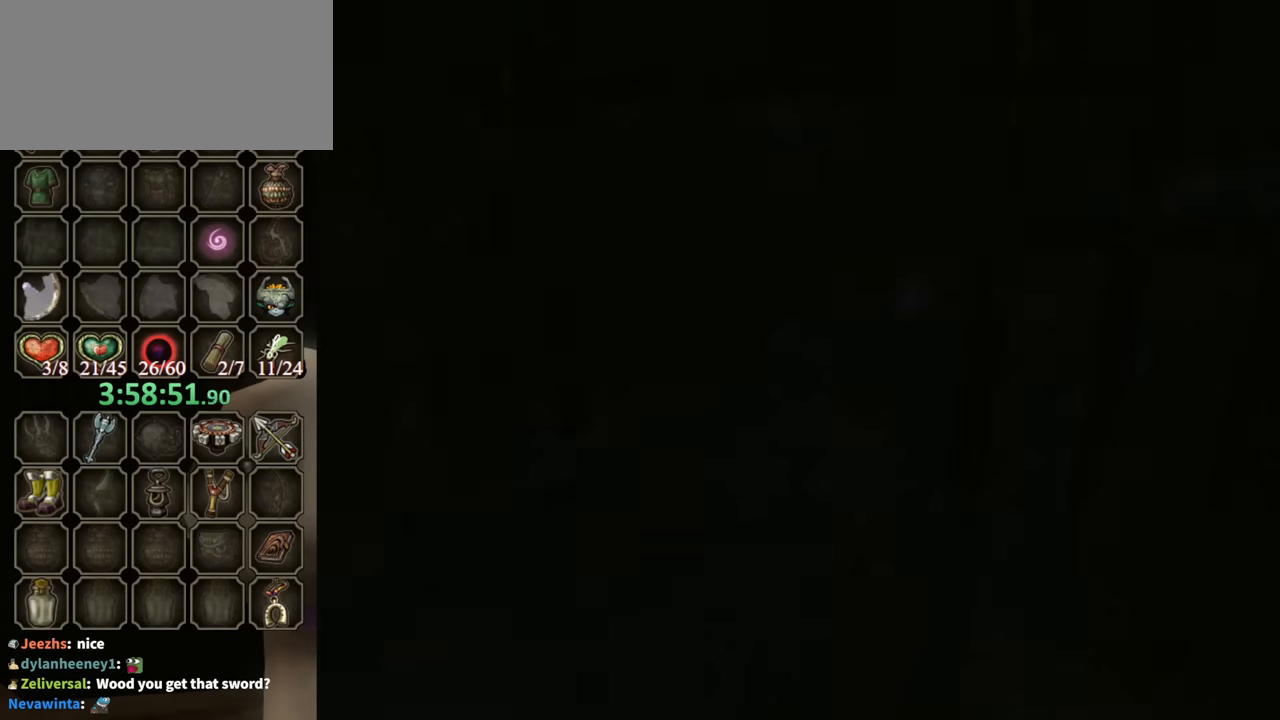
{"buttons": [], "left_stick": "center", "right_stick": "center", "events": []}
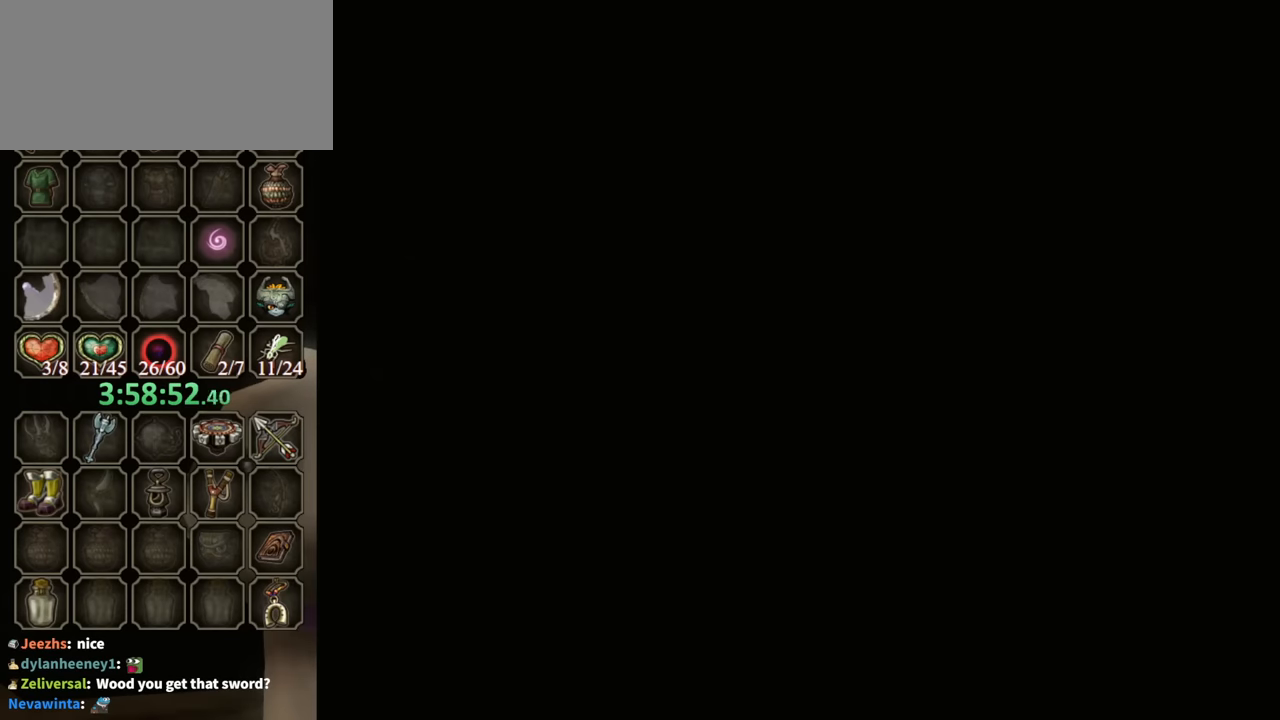
{"buttons": [], "left_stick": "center", "right_stick": "center", "events": [[67, "X", "down"], [167, "X", "up"], [267, "X", "down"], [333, "X", "up"], [400, "X", "down"], [467, "X", "up"]]}
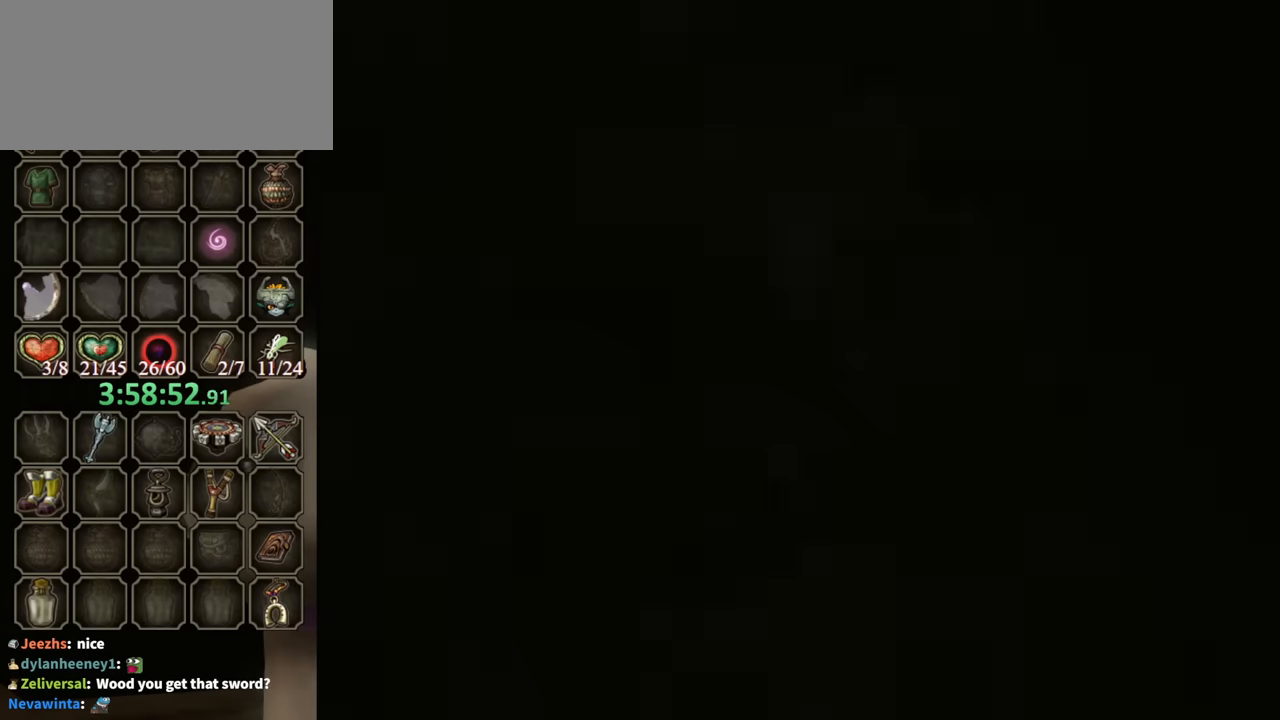
{"buttons": ["X"], "left_stick": "center", "right_stick": "center", "events": [[33, "X", "down"], [133, "X", "up"], [200, "X", "down"], [300, "X", "up"], [367, "X", "down"], [433, "X", "up"], [500, "X", "down"]]}
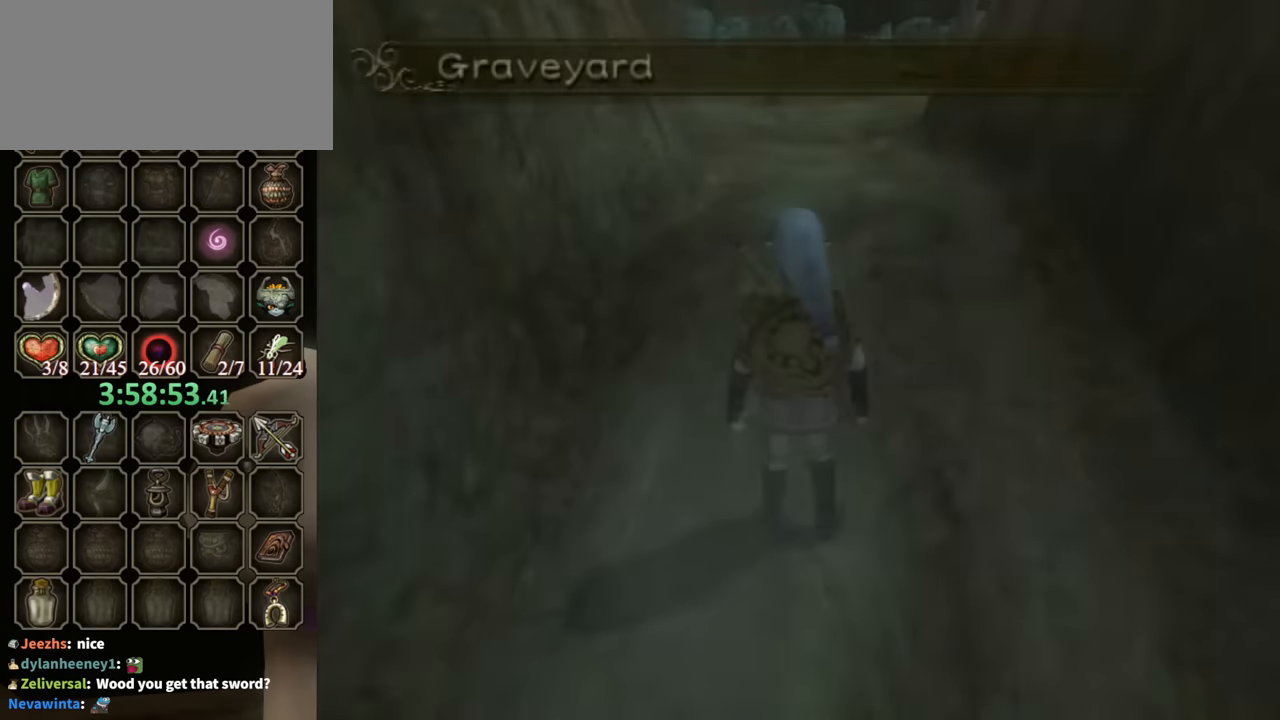
{"buttons": [], "left_stick": "center", "right_stick": "center", "events": [[67, "X", "up"], [167, "X", "down"], [233, "X", "up"], [300, "X", "down"], [366, "X", "up"], [466, "X", "down"], [500, "X", "up"]]}
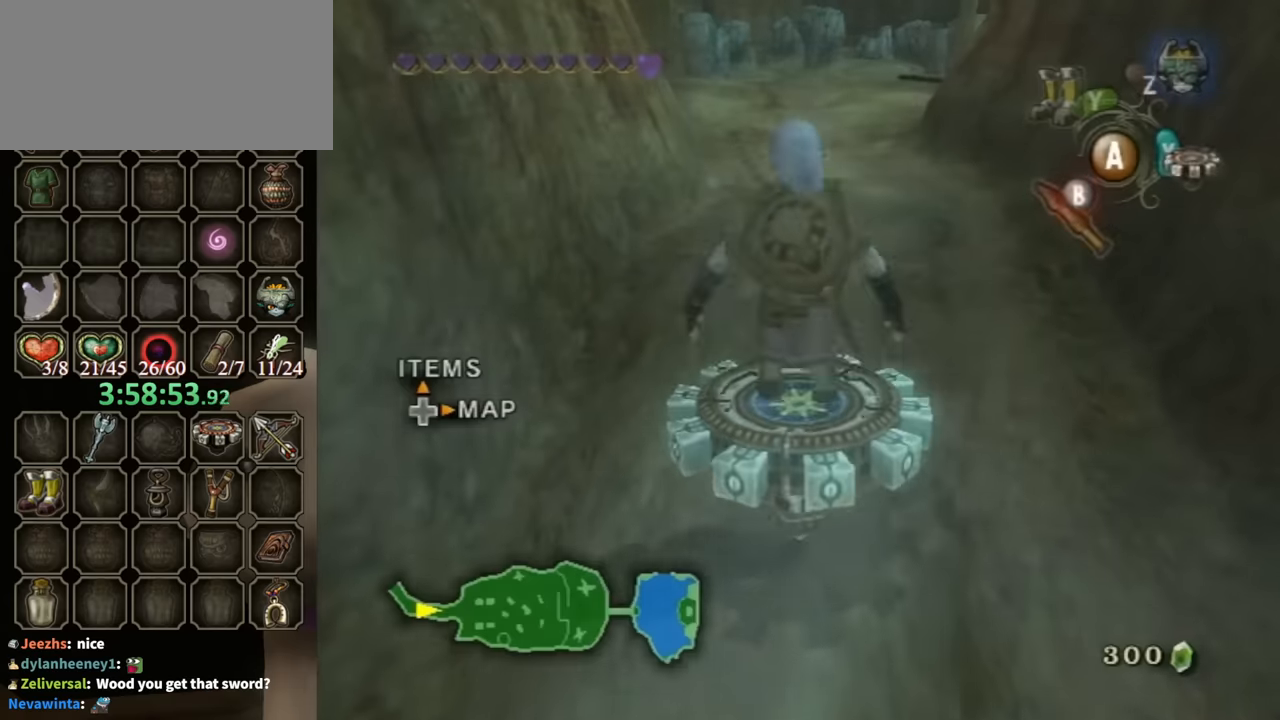
{"buttons": ["R1"], "left_stick": "up-right", "right_stick": "center", "events": [[66, "X", "down"], [133, "R1", "down"], [133, "X", "up"], [500, "left_stick", "up-right"]]}
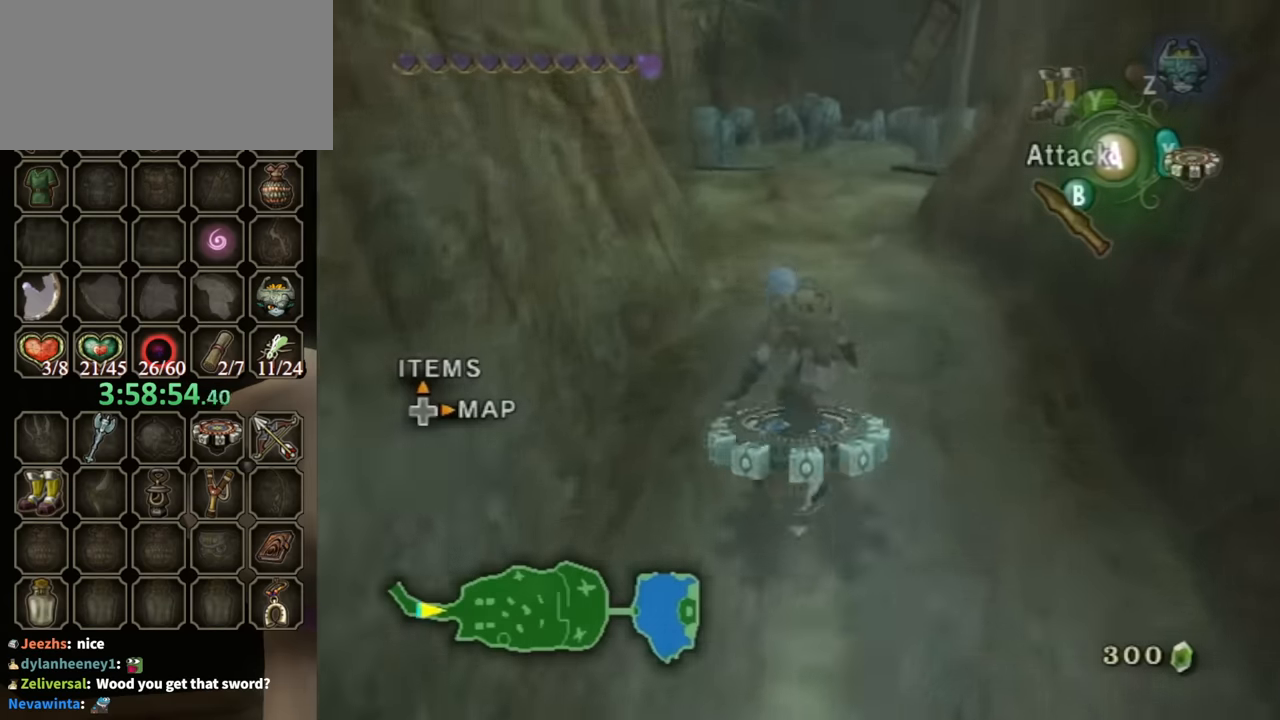
{"buttons": ["R1"], "left_stick": "center", "right_stick": "center", "events": [[200, "left_stick", "center"]]}
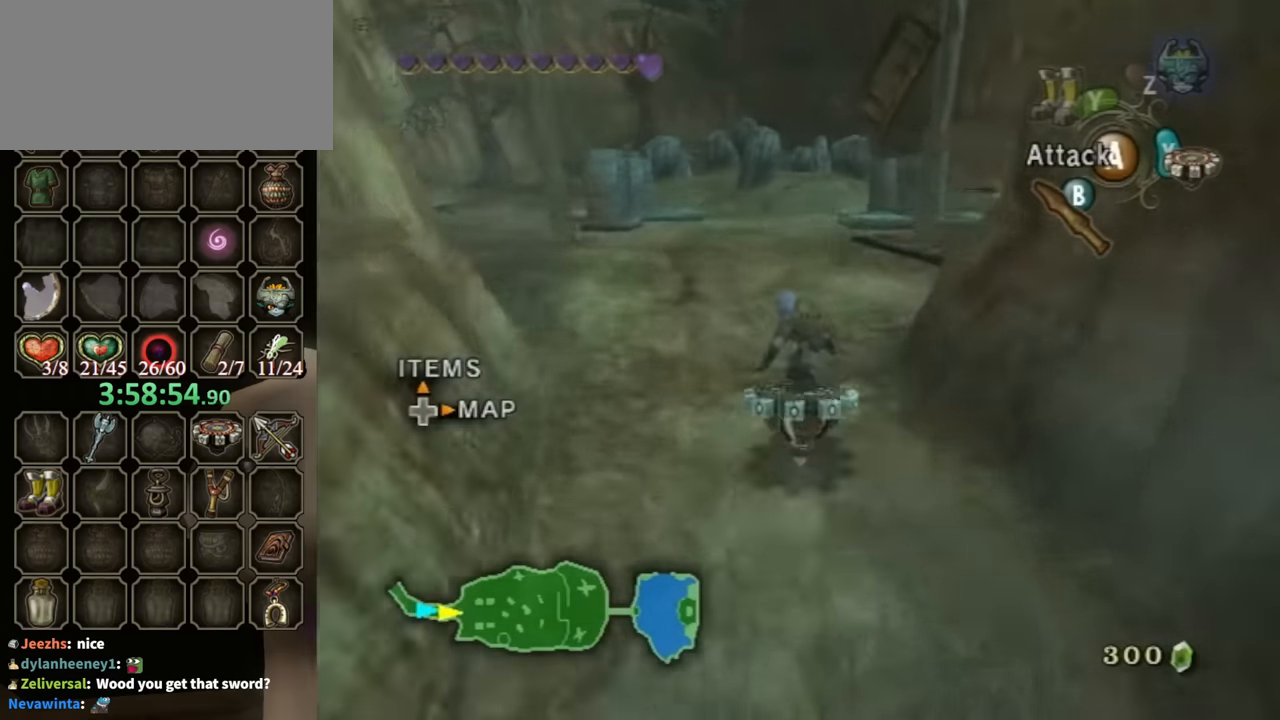
{"buttons": ["R1"], "left_stick": "center", "right_stick": "center", "events": []}